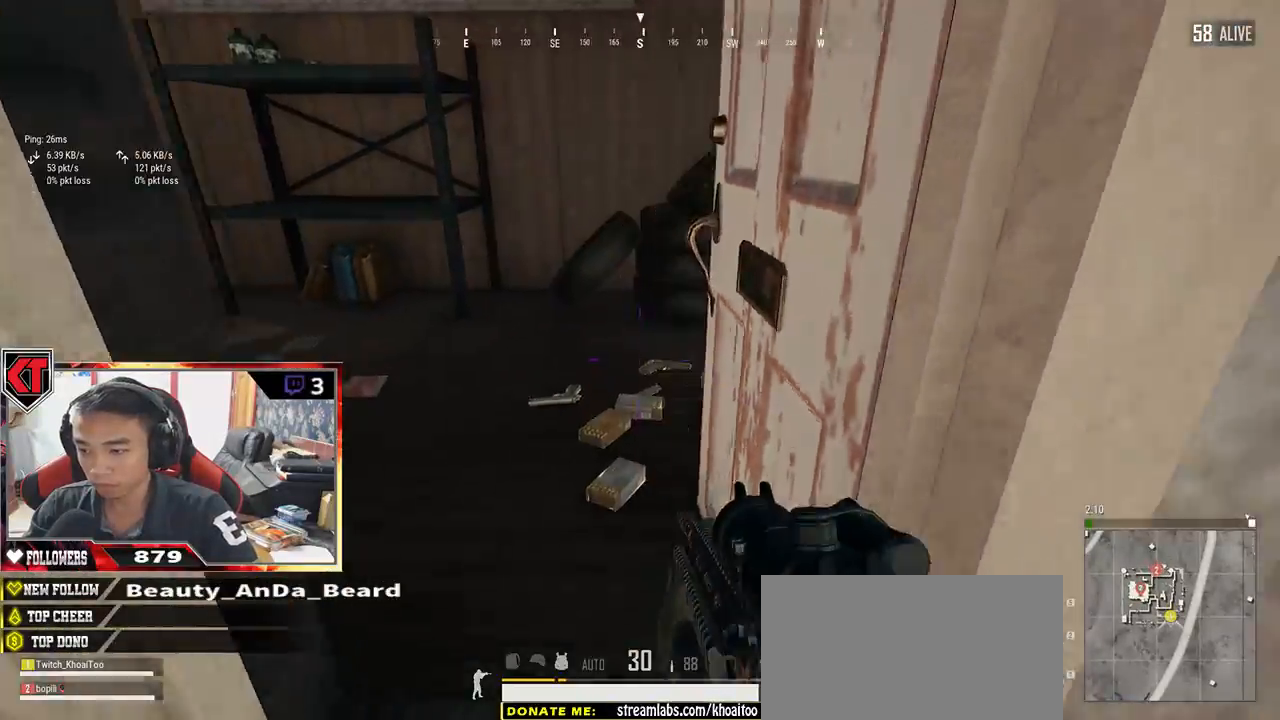
Gameplay with keyboard and mouse; each line is a JSON object with the keys and mouse buttons held at the frame after it. "events" lists presses ("down") and releases ("up") of "a", "c", "ctrl", "d", "e", "f", "q", "r", "s", "shift", "space", "tab", "v", "w", "x", "z", "mouse_left", "mouse_wheel" and "mouse_right" between this image and that frame as [ms after this image, input, new state], when the widget could be followed in between. "mouse_left", "mouse_wheel", "mouse_right" = the "left", "wheel", "right" buttons of the "mouse" list. No other keys are recorded. "wheel" means that the mouse wheel is clicked or scrolled. Mouse movement is not recorded.
{"keys": ["w"], "mouse": [], "events": [[367, "tab", "down"], [467, "tab", "up"]]}
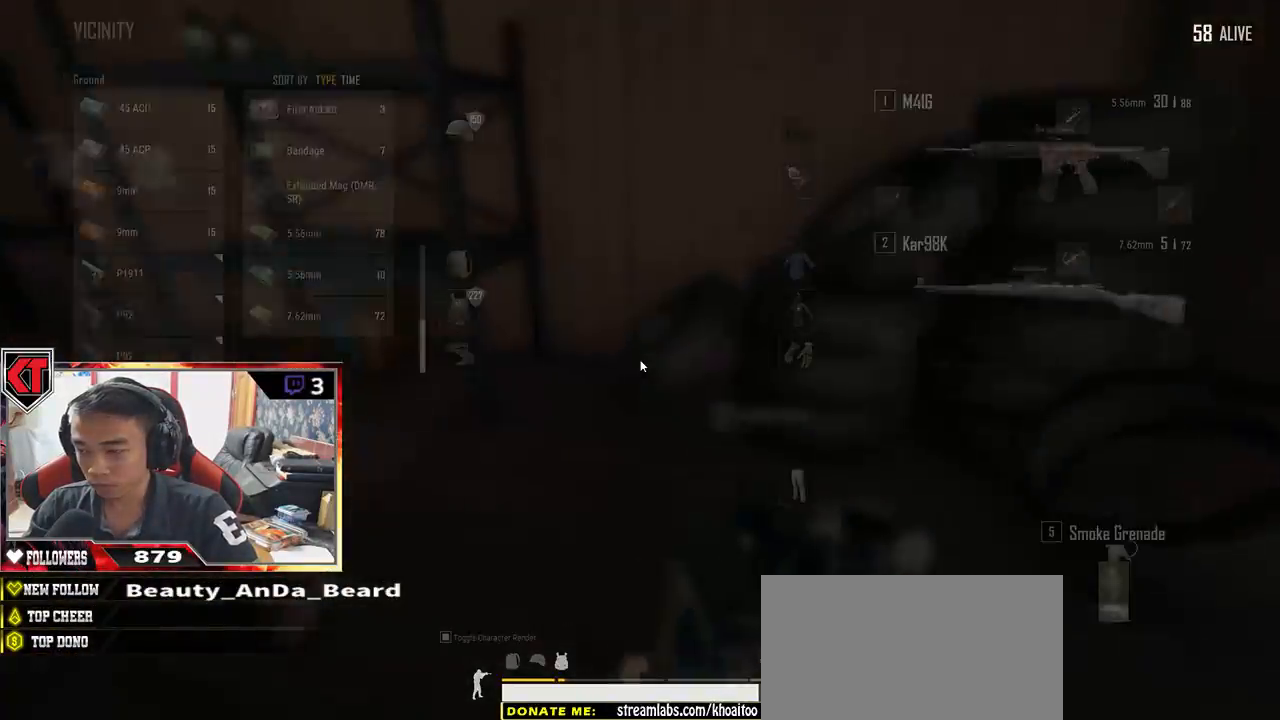
{"keys": ["s"], "mouse": [], "events": [[50, "w", "up"], [150, "s", "down"], [283, "tab", "down"], [400, "tab", "up"]]}
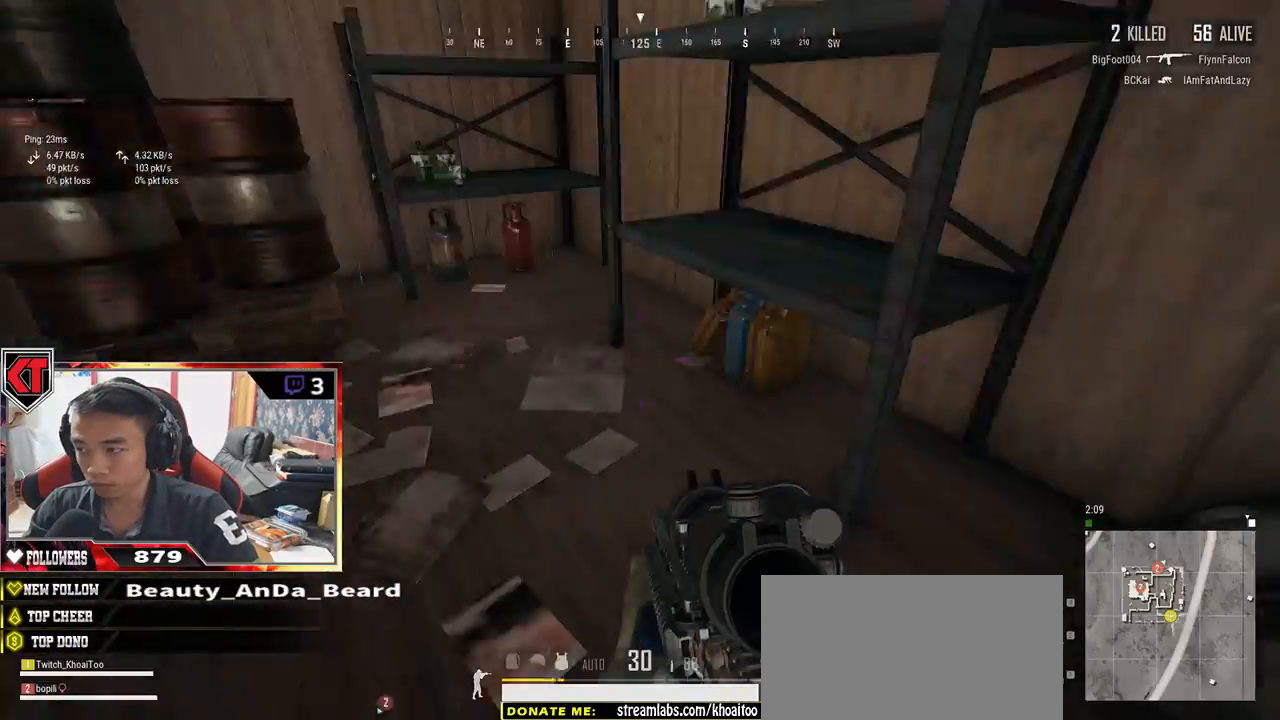
{"keys": ["a"], "mouse": [], "events": [[50, "a", "down"], [267, "s", "up"]]}
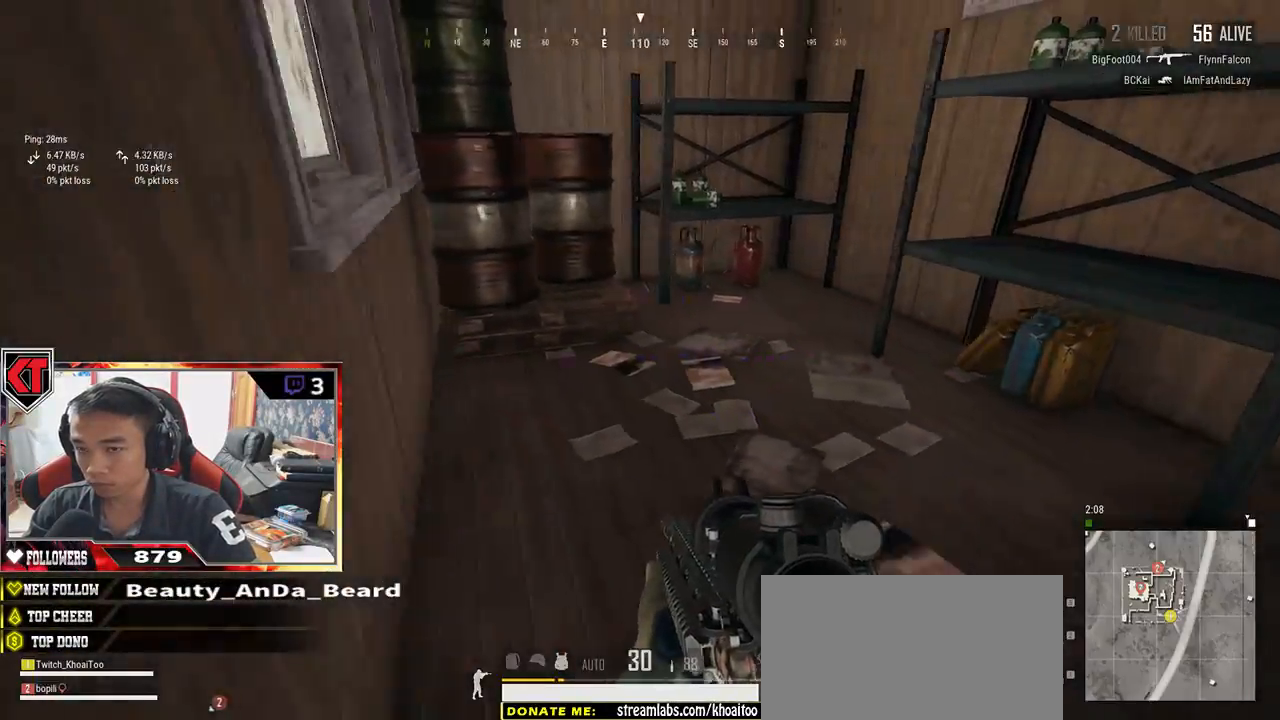
{"keys": ["shift", "w"], "mouse": [], "events": [[117, "w", "down"], [183, "a", "up"], [450, "shift", "down"]]}
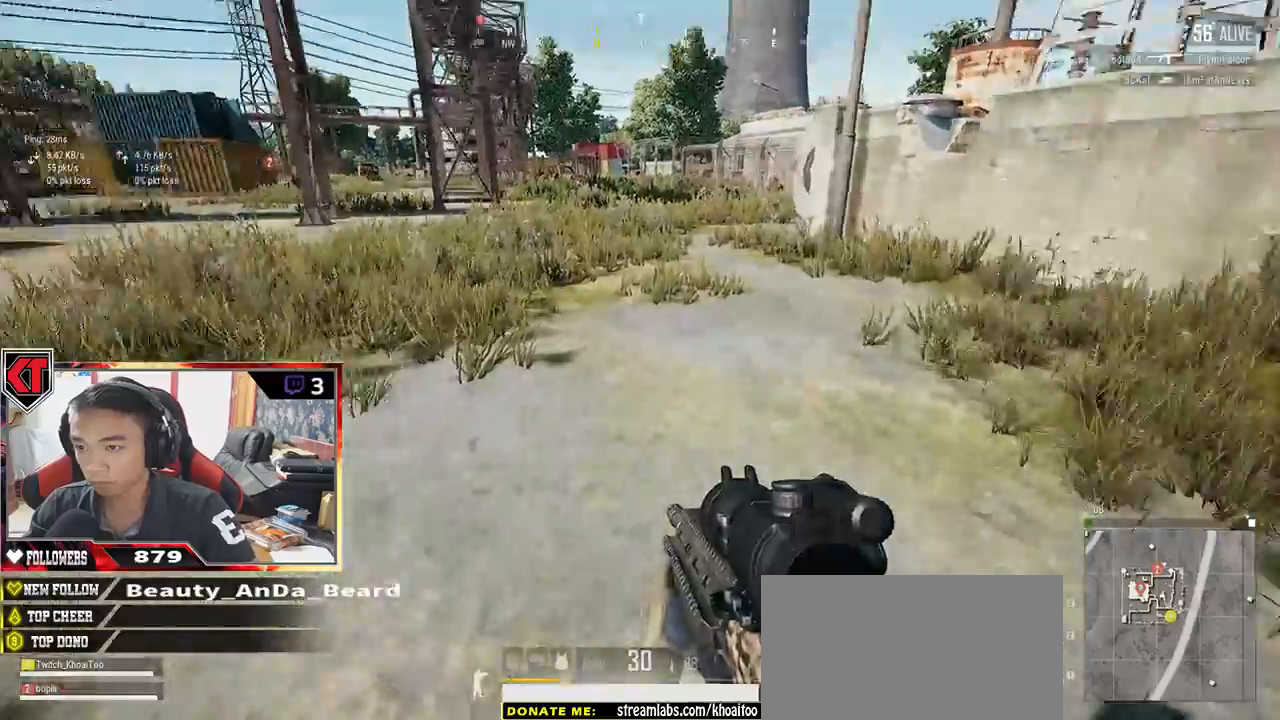
{"keys": ["d", "shift", "w"], "mouse": [], "events": [[267, "d", "down"]]}
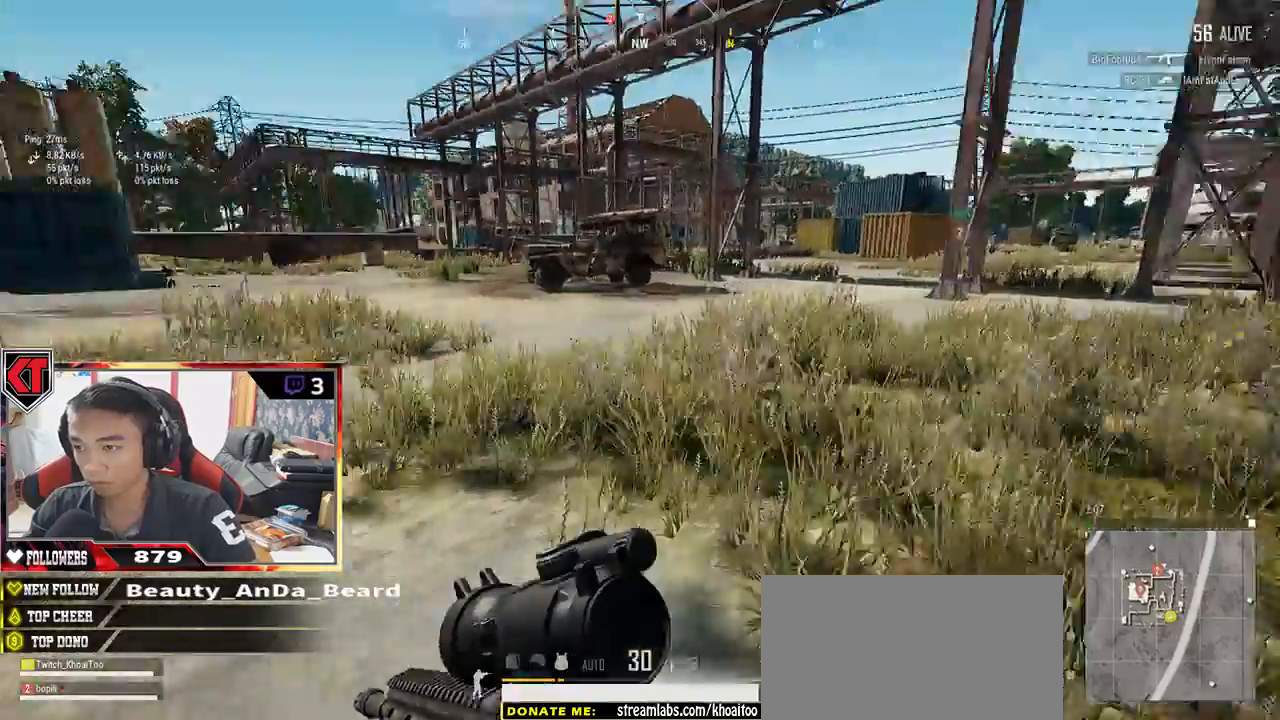
{"keys": ["d", "shift", "w"], "mouse": [], "events": []}
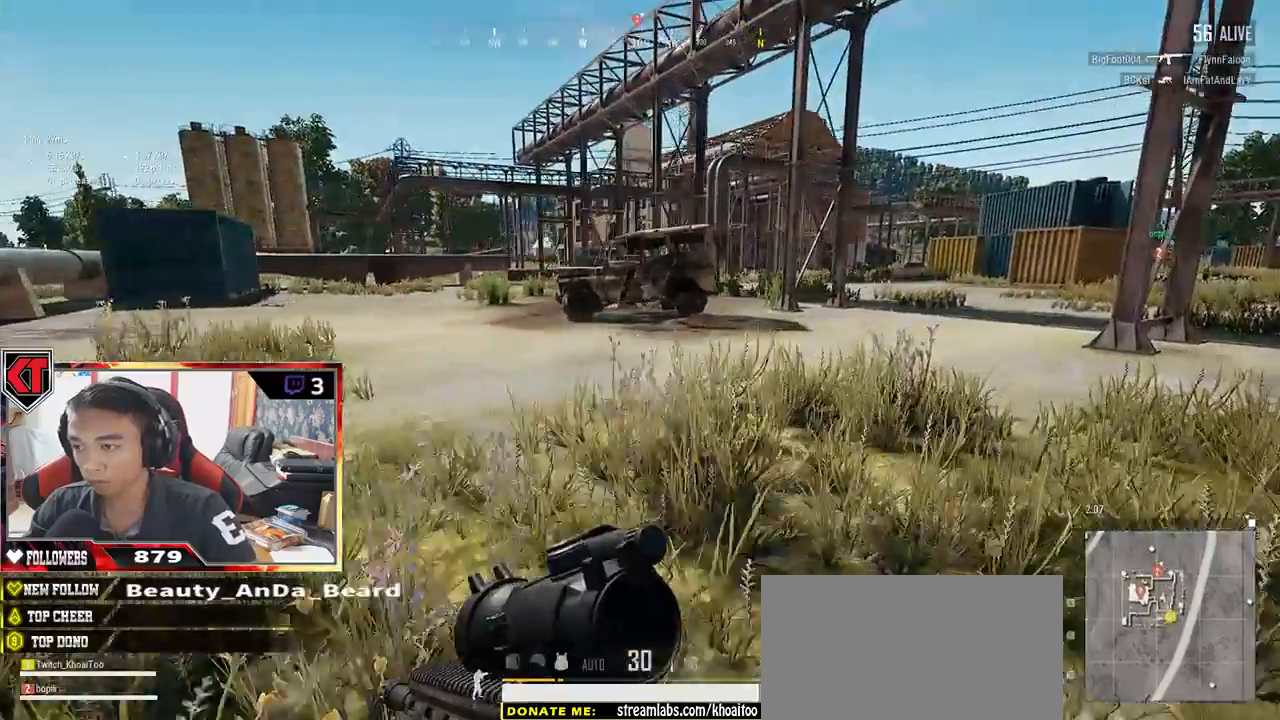
{"keys": ["d", "shift", "w"], "mouse": [], "events": []}
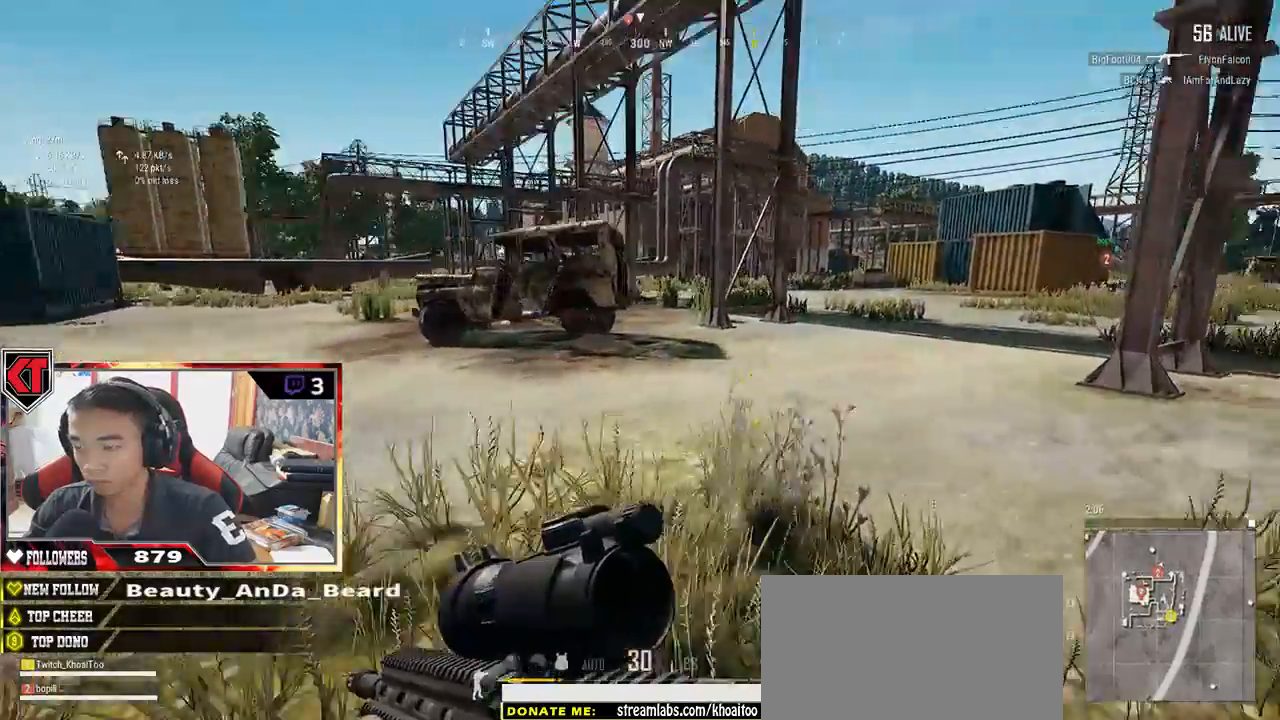
{"keys": ["shift", "w"], "mouse": [], "events": [[17, "d", "up"]]}
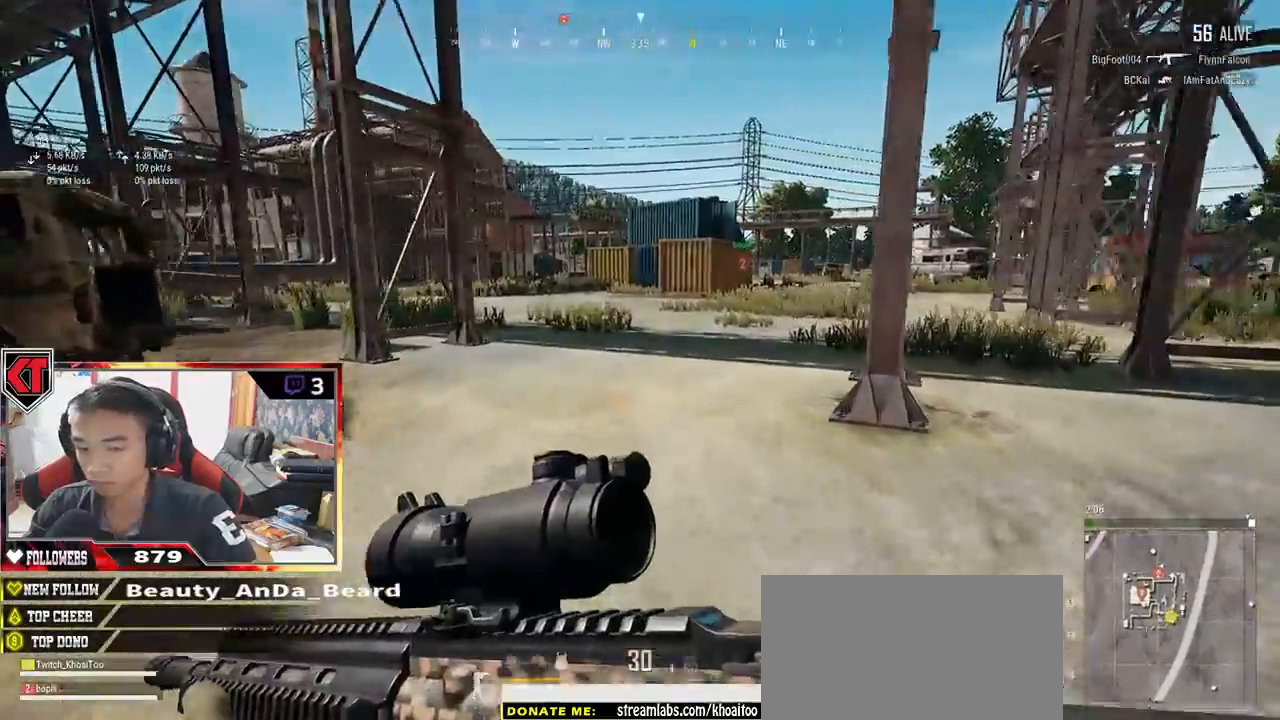
{"keys": ["shift", "w"], "mouse": [], "events": []}
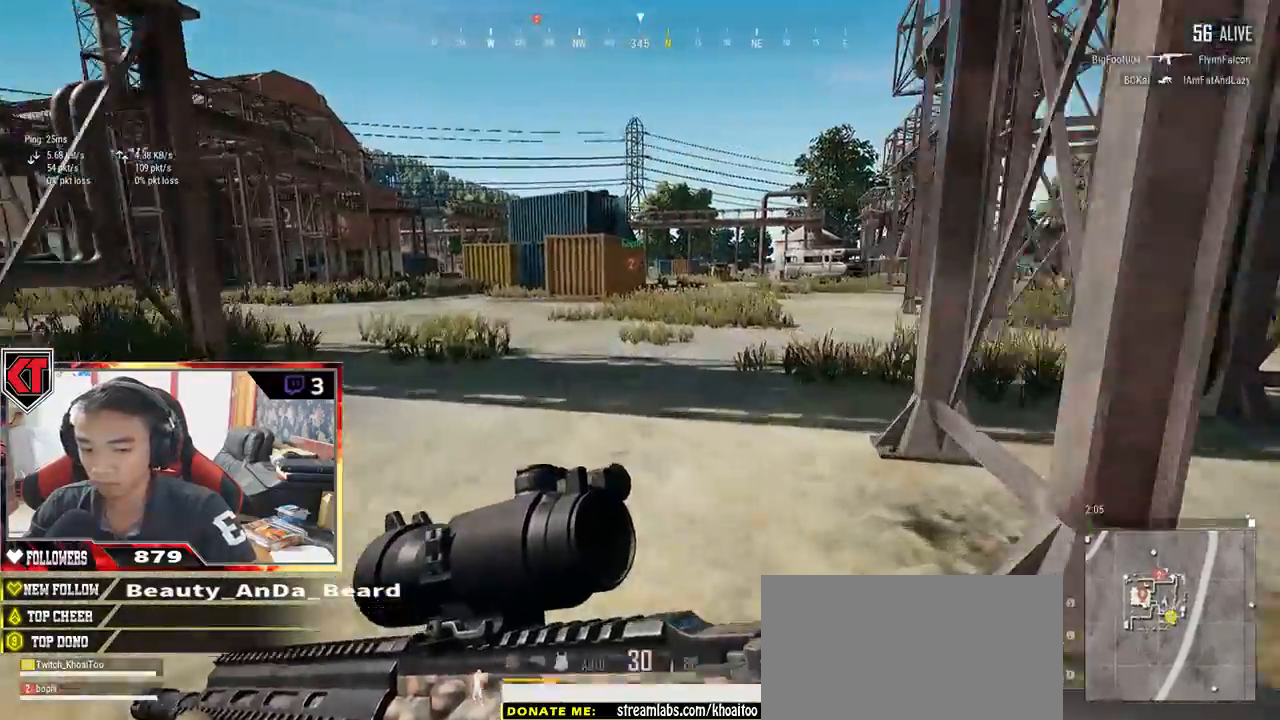
{"keys": ["shift", "w"], "mouse": [], "events": []}
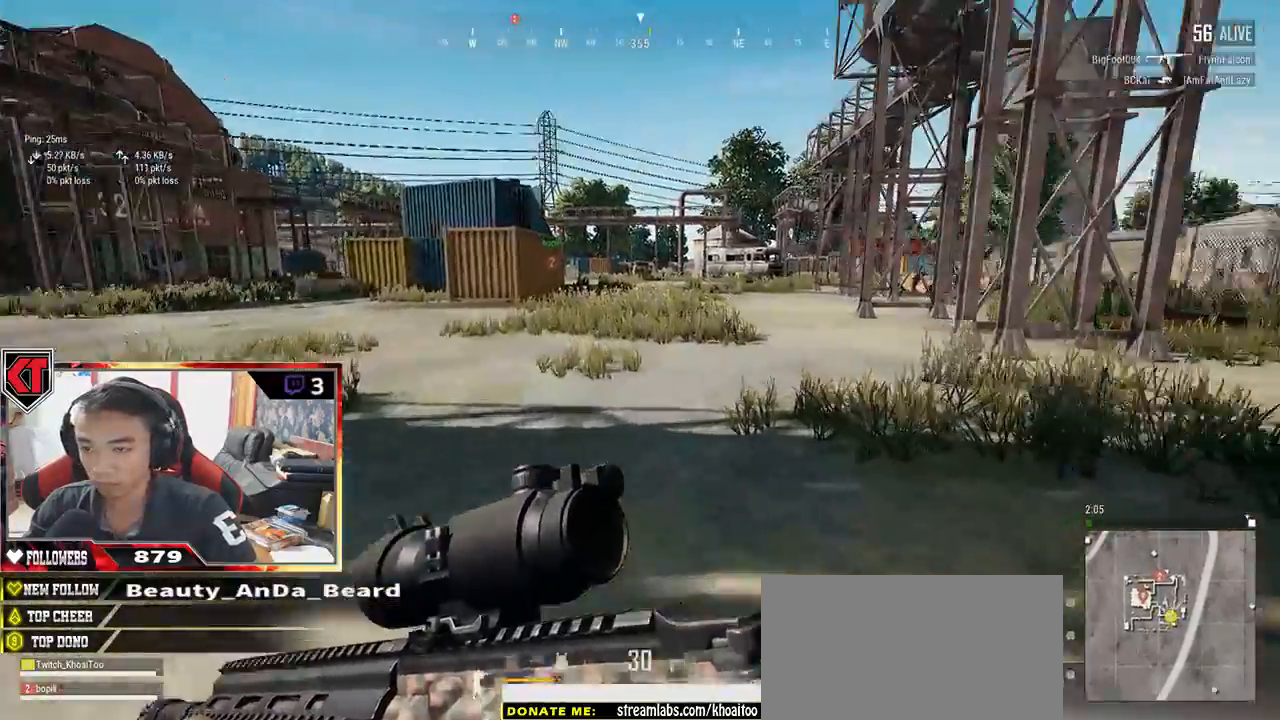
{"keys": ["d", "shift", "w"], "mouse": [], "events": [[483, "d", "down"]]}
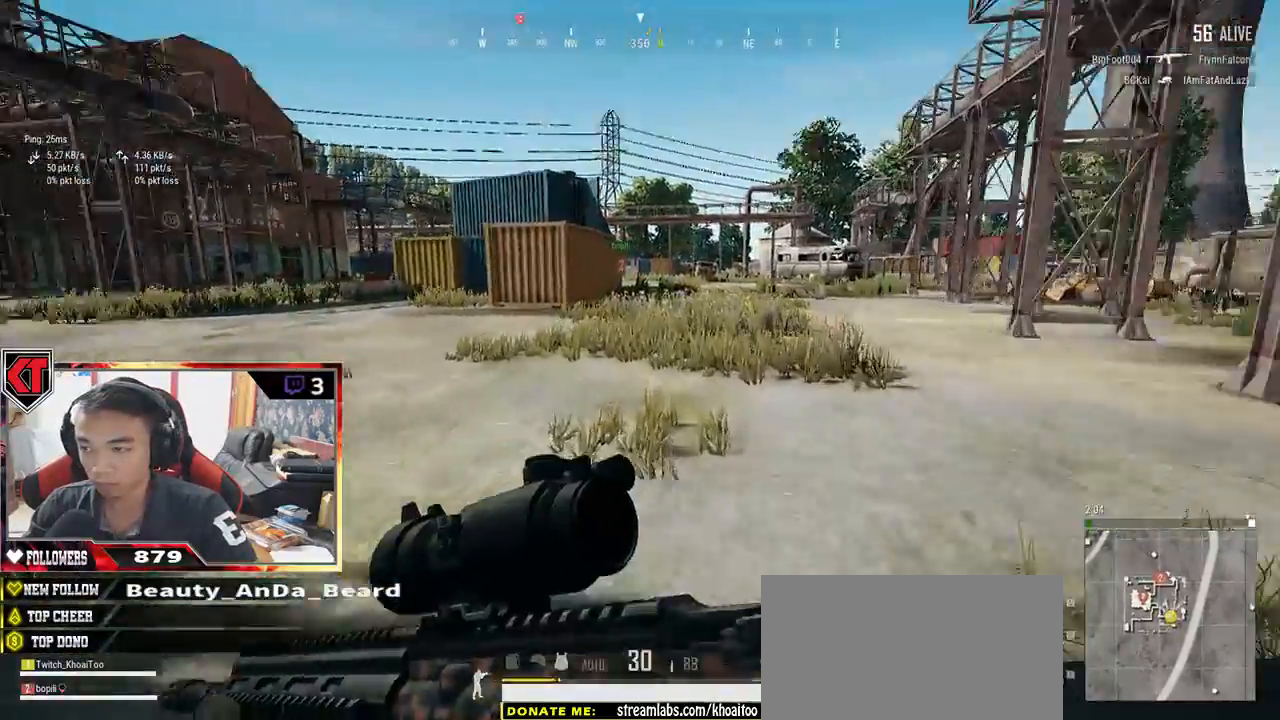
{"keys": ["d", "shift", "w"], "mouse": [], "events": []}
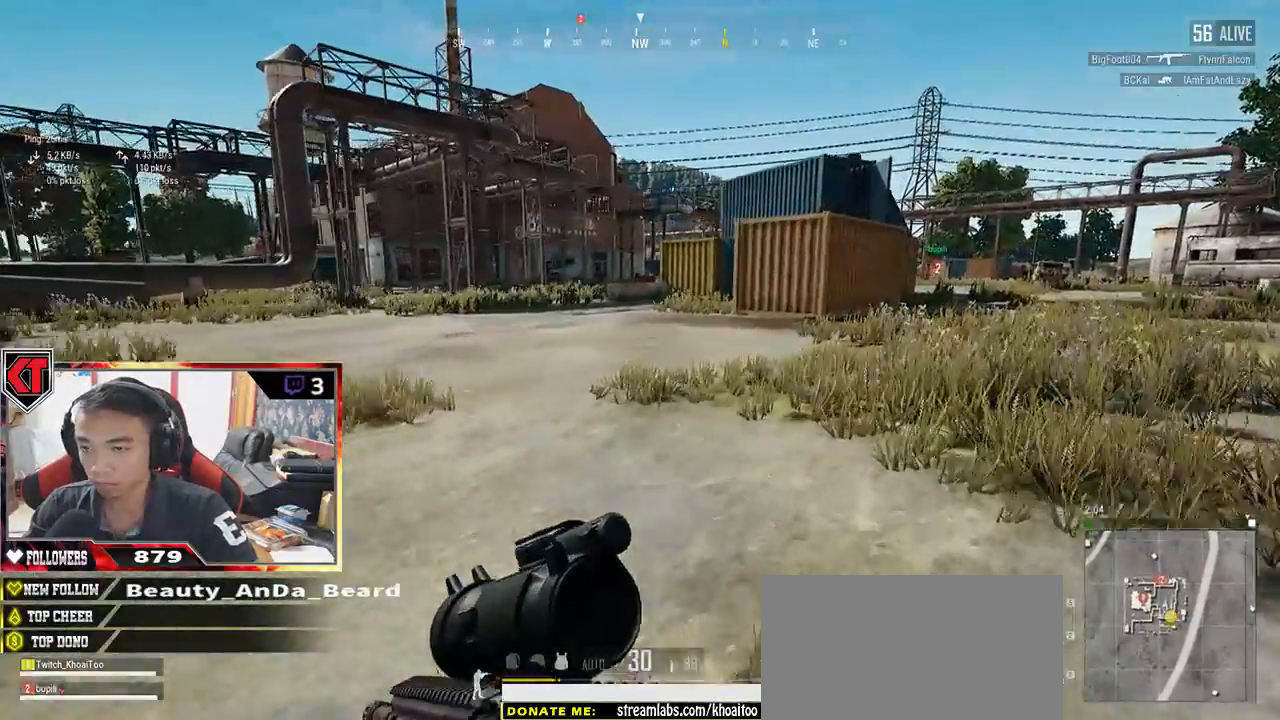
{"keys": ["d", "shift", "w"], "mouse": [], "events": []}
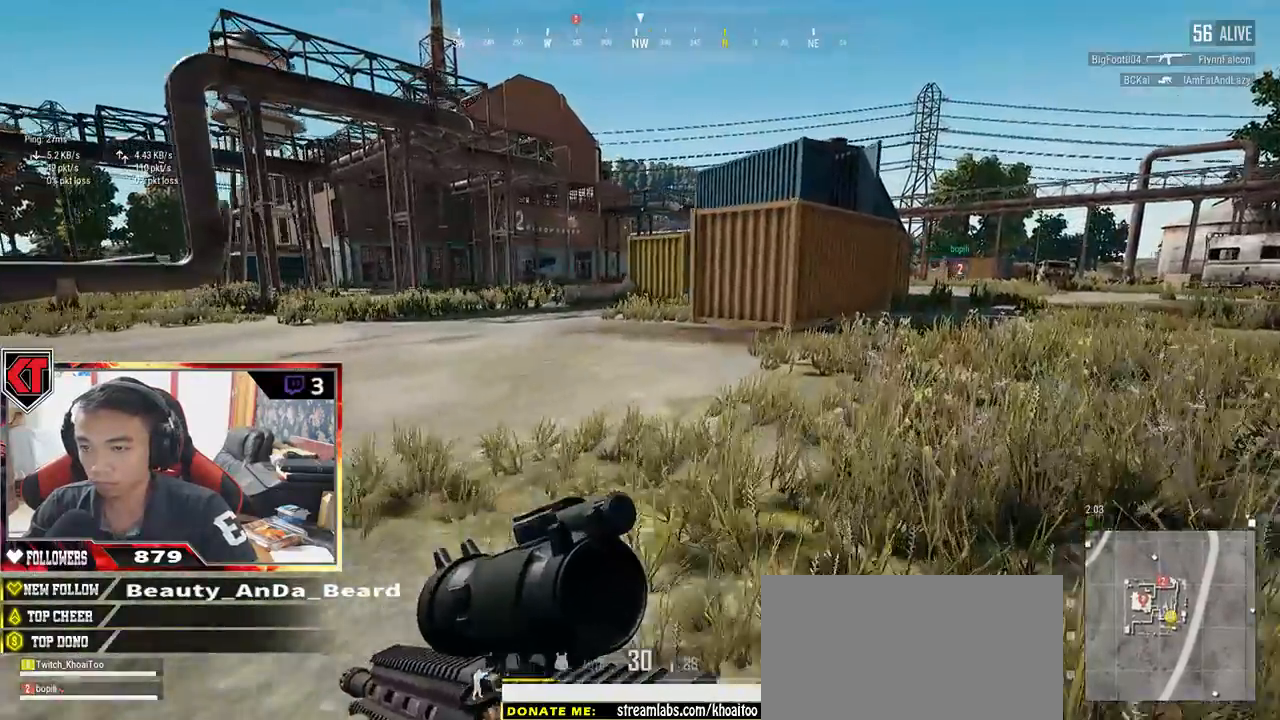
{"keys": ["d", "shift", "w"], "mouse": [], "events": []}
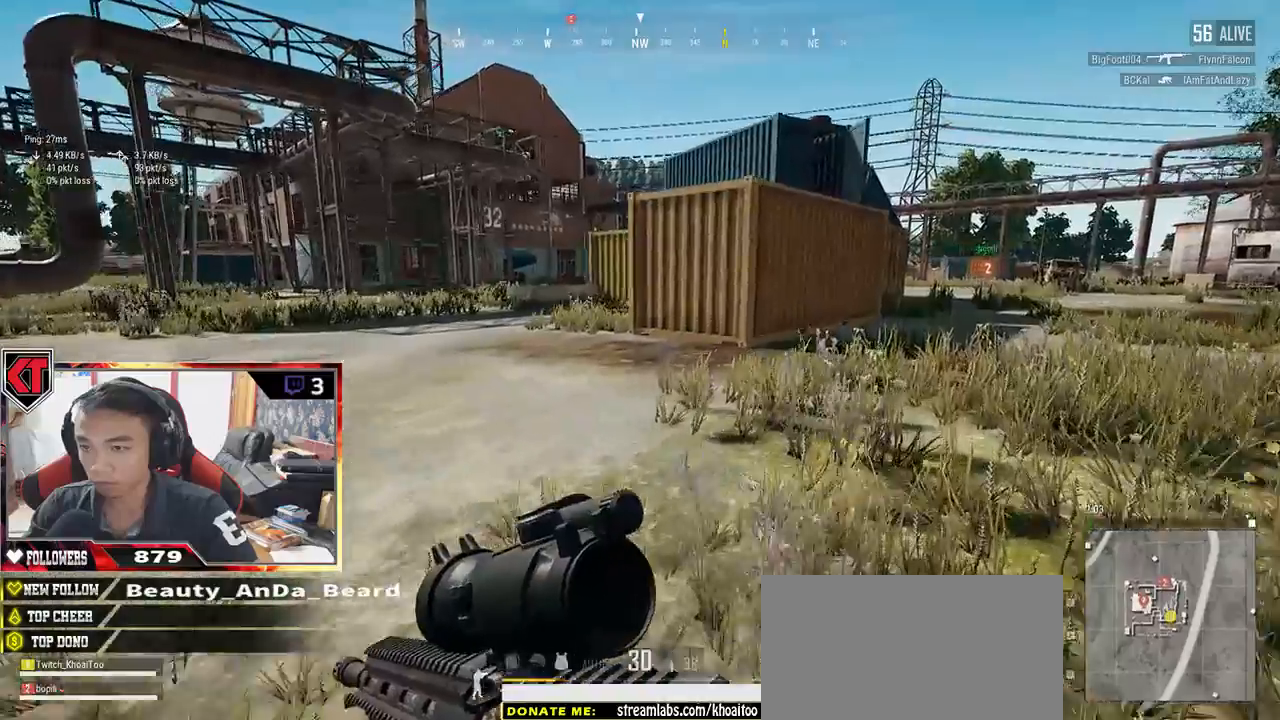
{"keys": ["d", "shift", "w"], "mouse": [], "events": []}
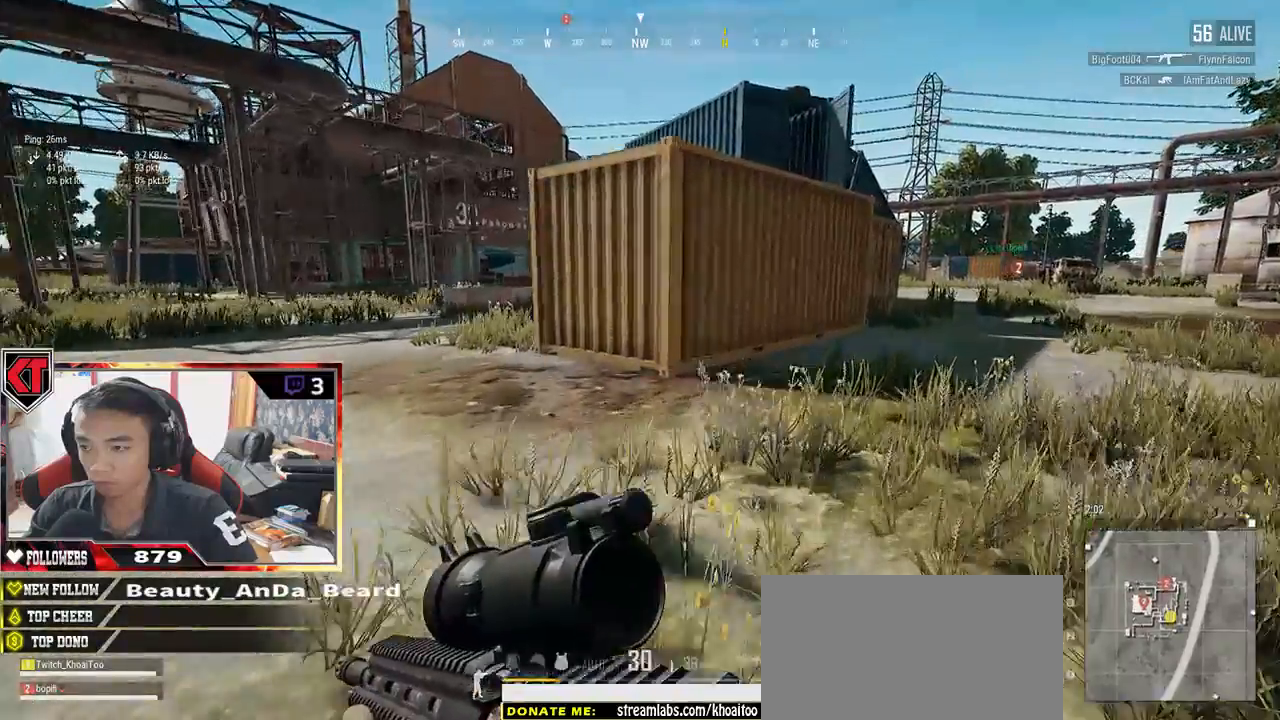
{"keys": ["shift", "w"], "mouse": [], "events": [[217, "d", "up"]]}
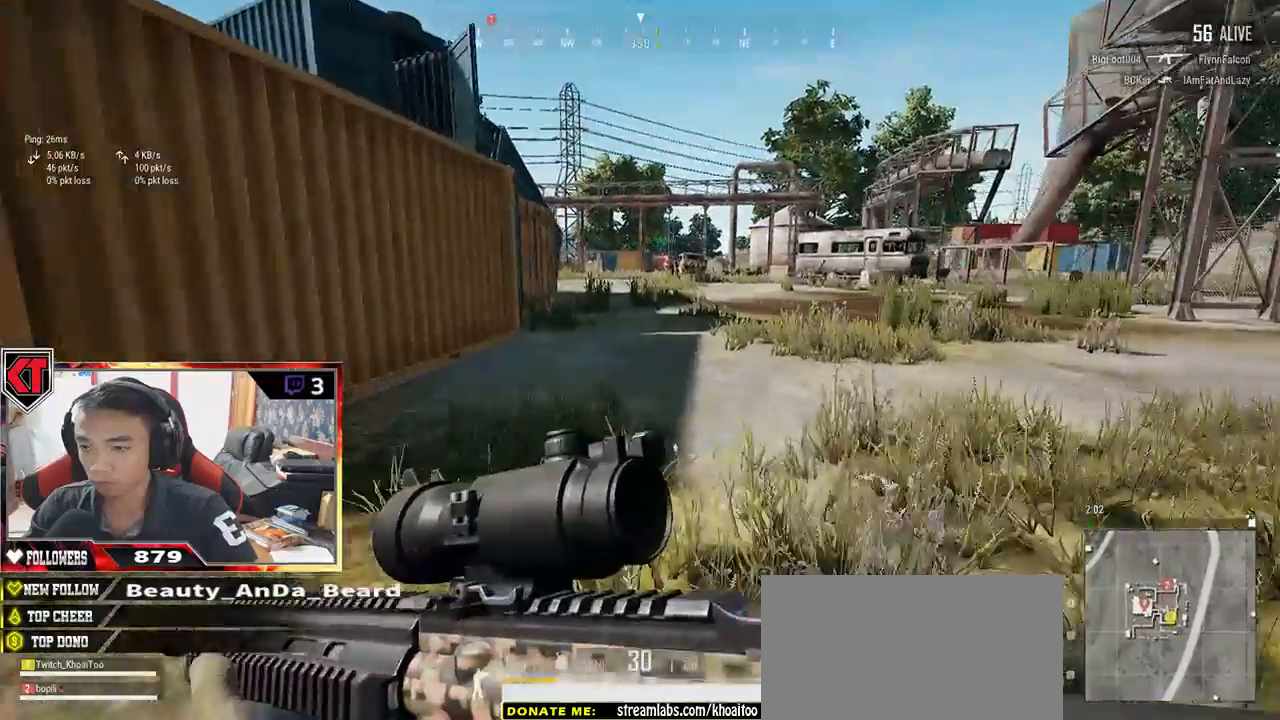
{"keys": ["shift", "w"], "mouse": [], "events": []}
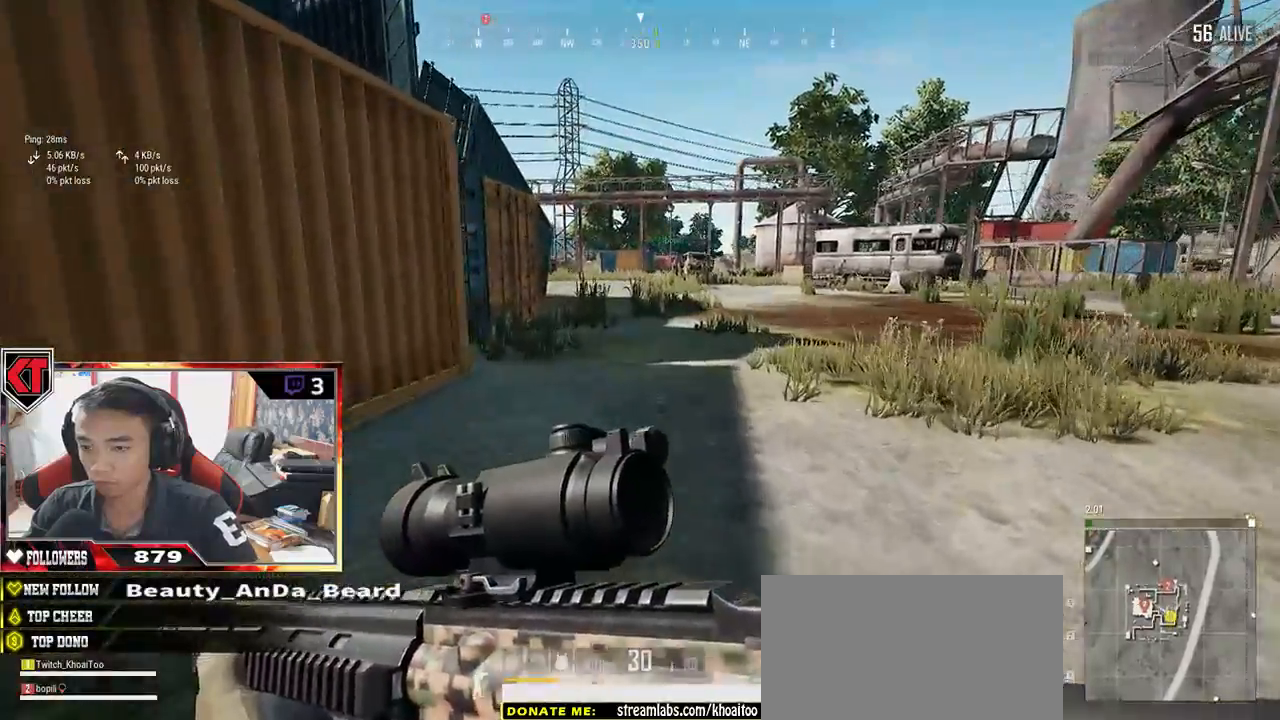
{"keys": ["shift", "w"], "mouse": [], "events": []}
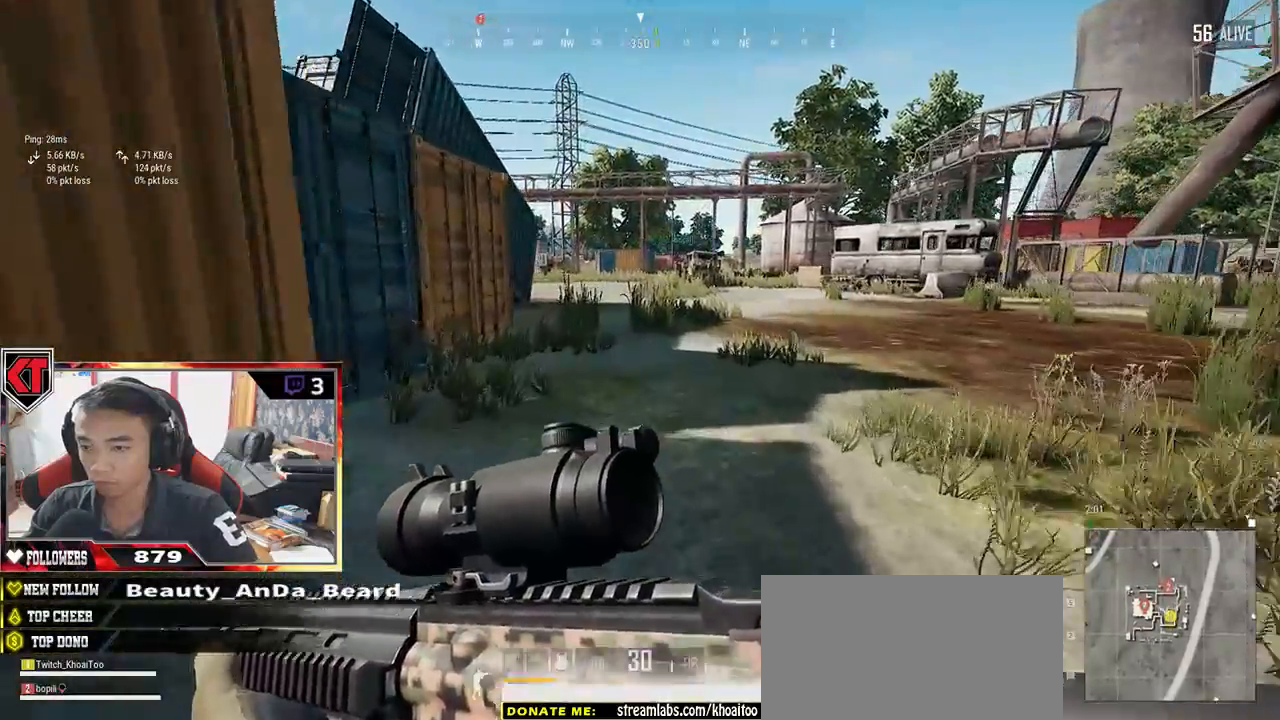
{"keys": ["shift", "w"], "mouse": [], "events": []}
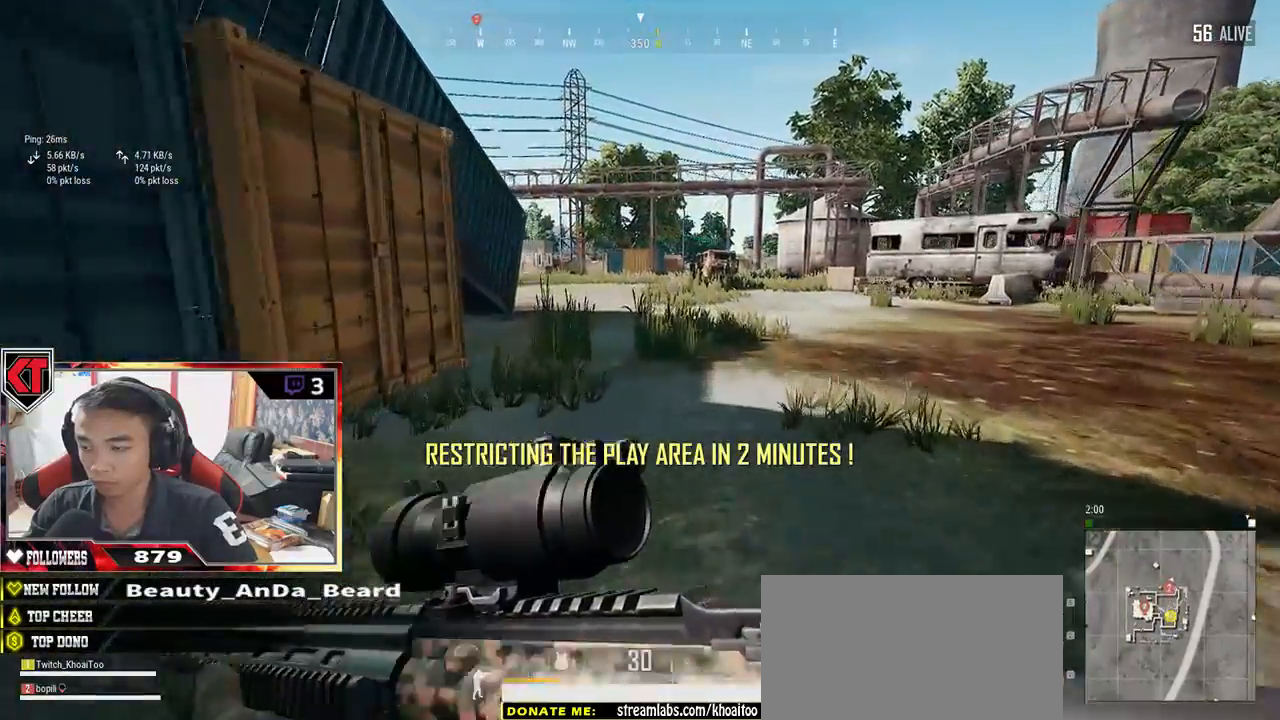
{"keys": ["shift", "w"], "mouse": [], "events": []}
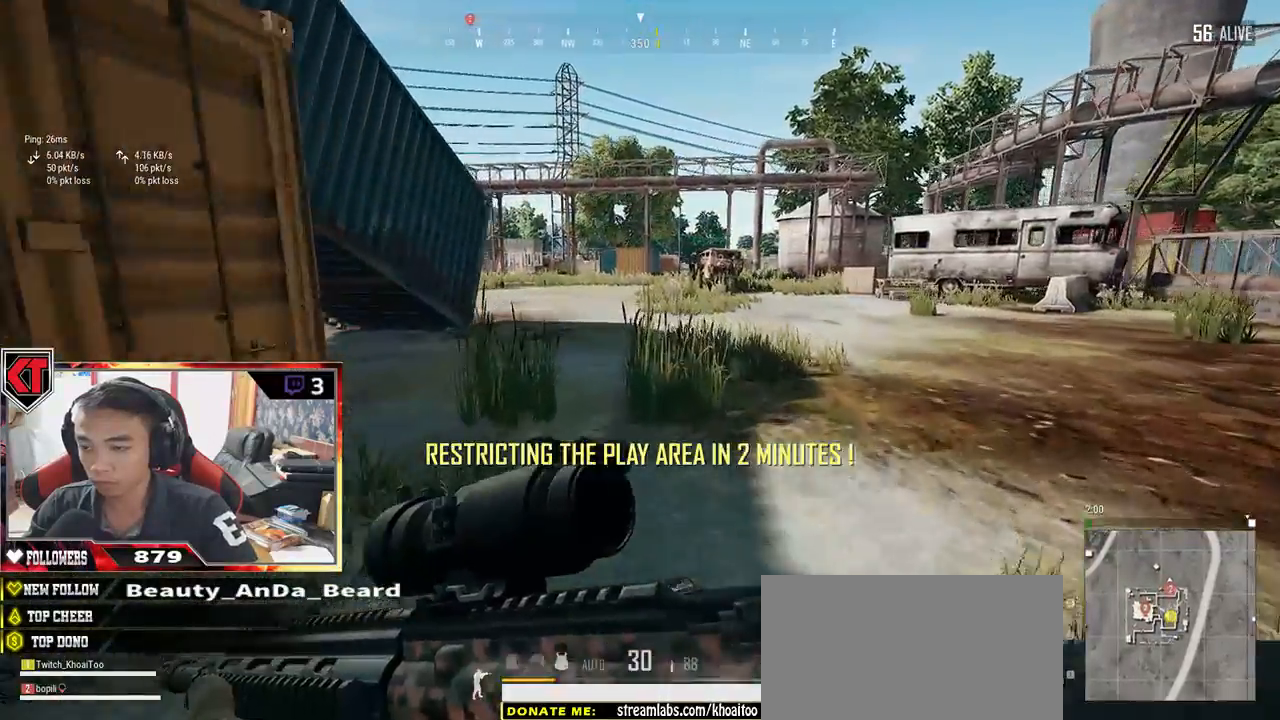
{"keys": ["shift", "w"], "mouse": [], "events": []}
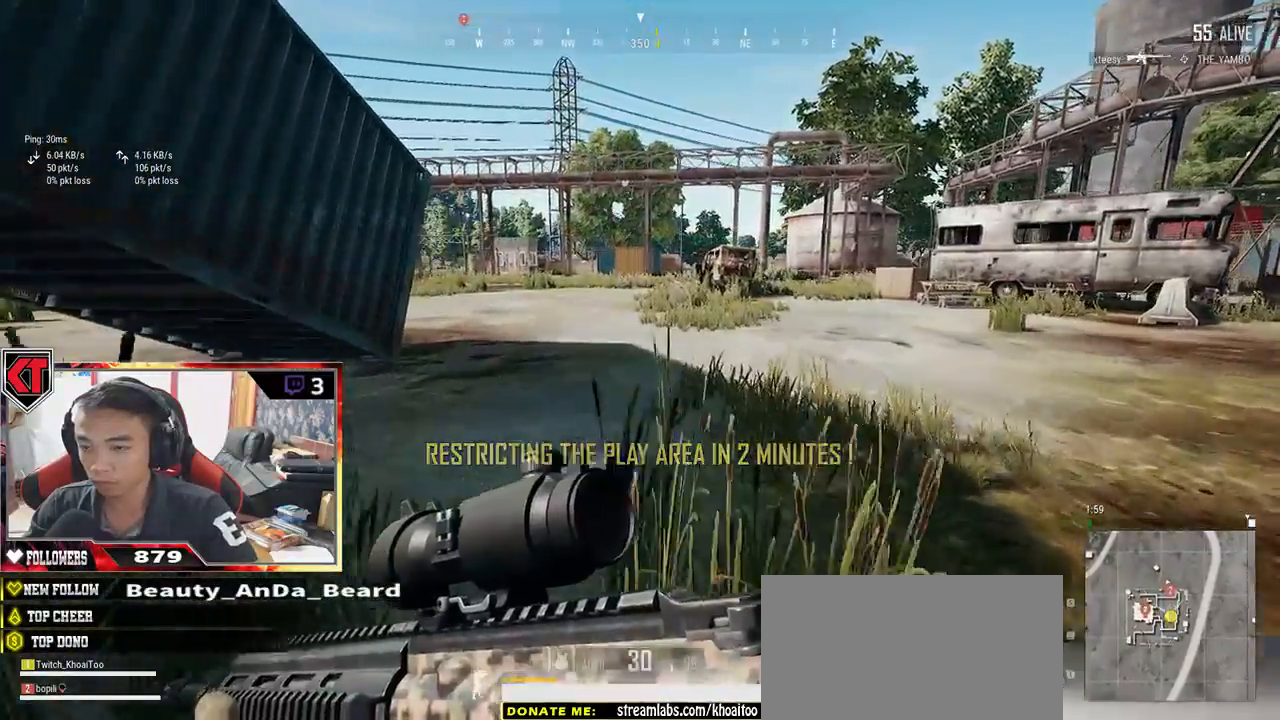
{"keys": ["shift", "w"], "mouse": [], "events": []}
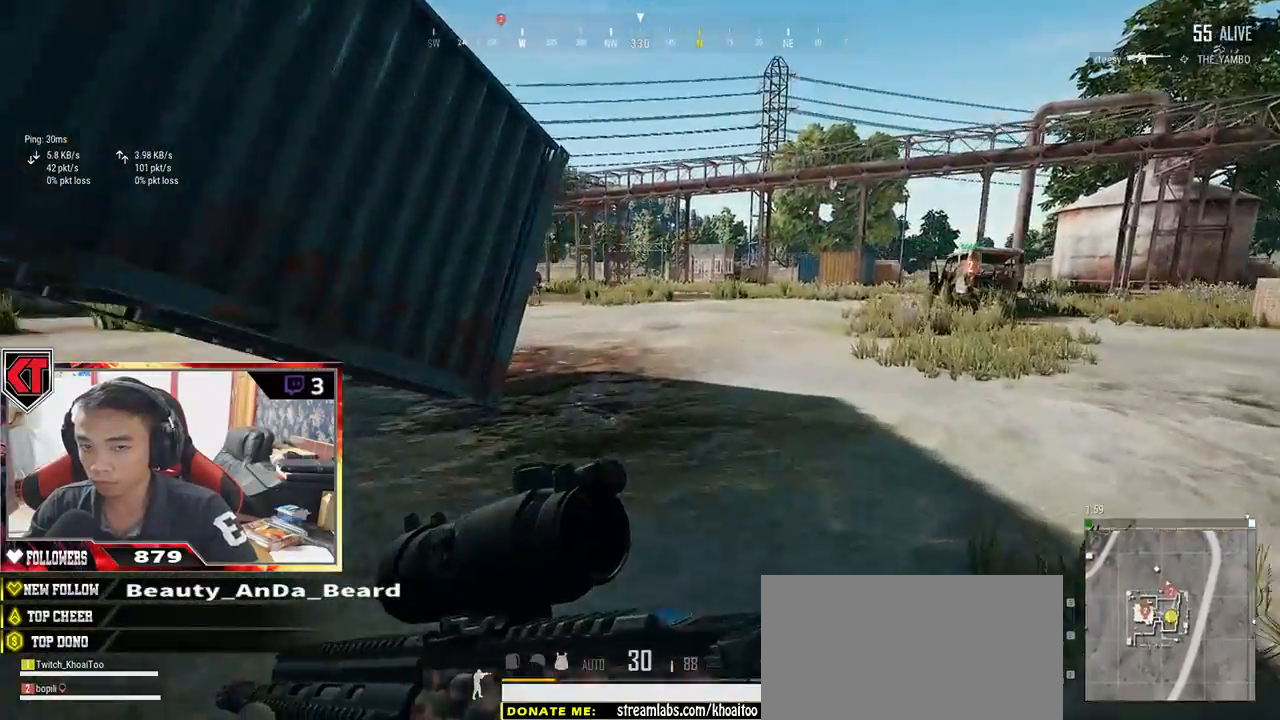
{"keys": ["d", "shift", "w"], "mouse": [], "events": [[467, "d", "down"]]}
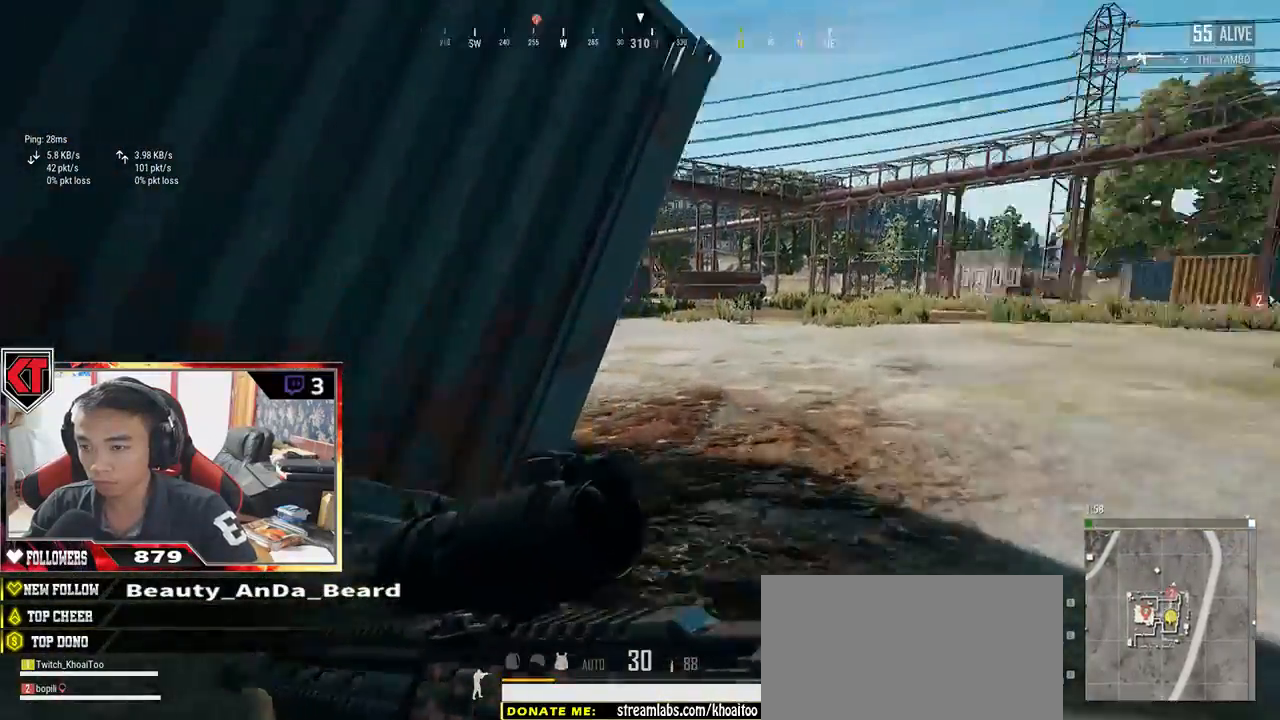
{"keys": ["d", "shift", "w"], "mouse": [], "events": []}
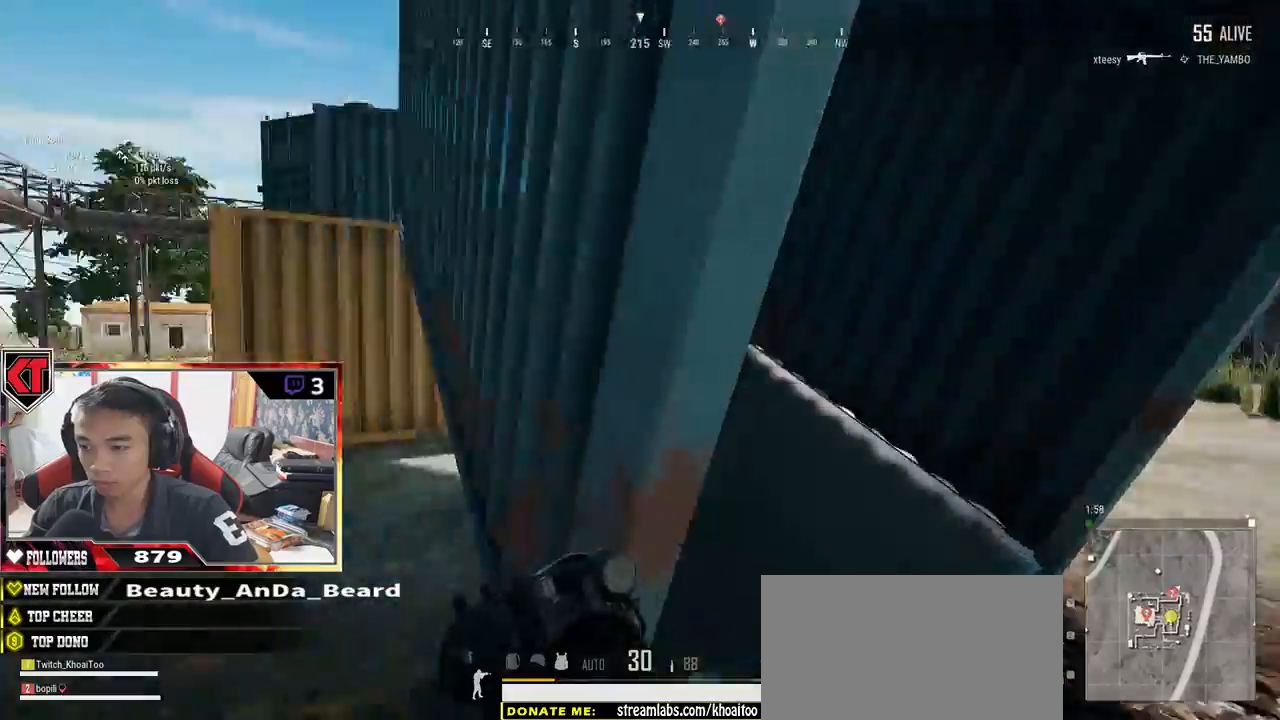
{"keys": ["d"], "mouse": [], "events": [[33, "shift", "up"], [50, "w", "up"], [233, "s", "down"], [483, "s", "up"]]}
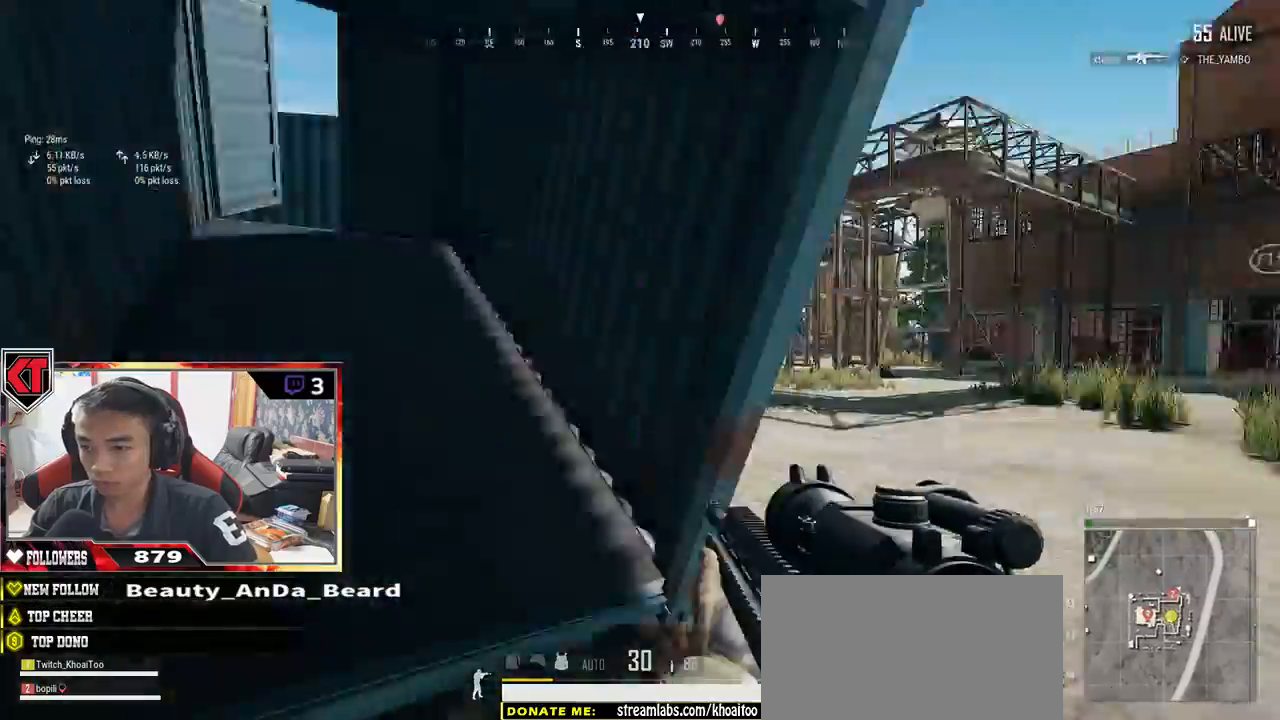
{"keys": ["d", "shift", "w"], "mouse": [], "events": [[100, "w", "down"], [467, "shift", "down"]]}
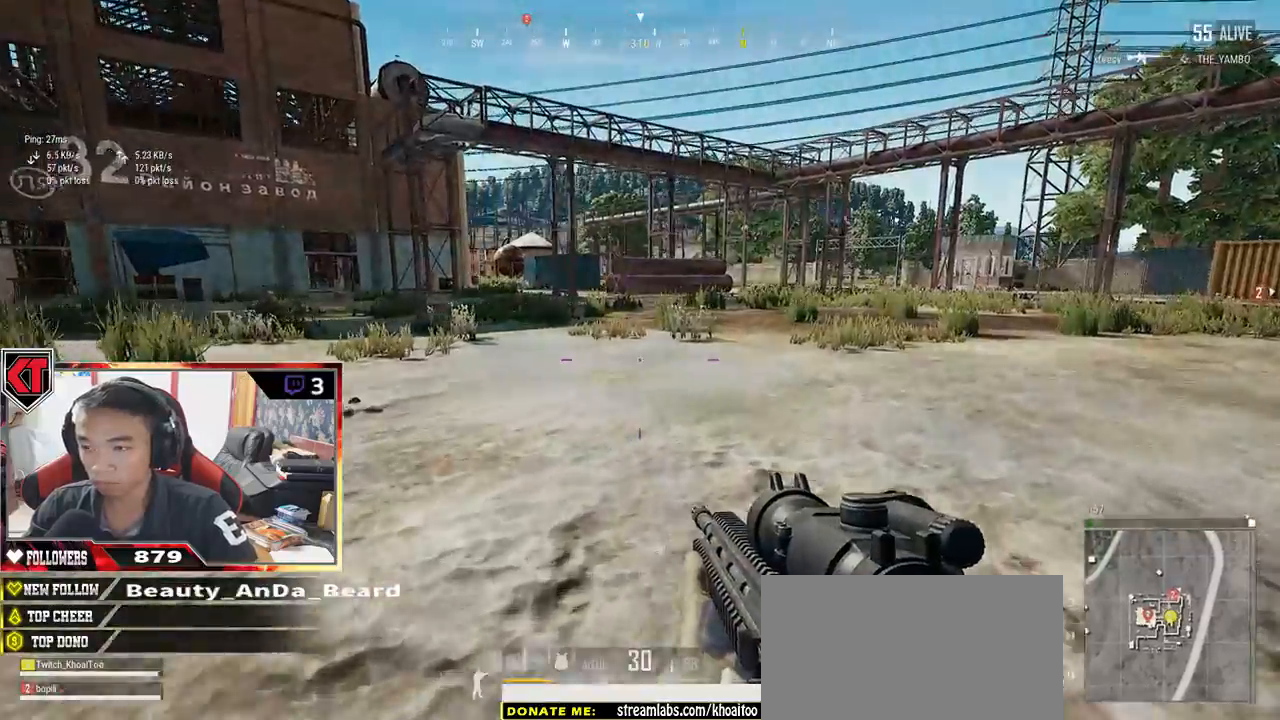
{"keys": ["d", "shift", "w"], "mouse": [], "events": []}
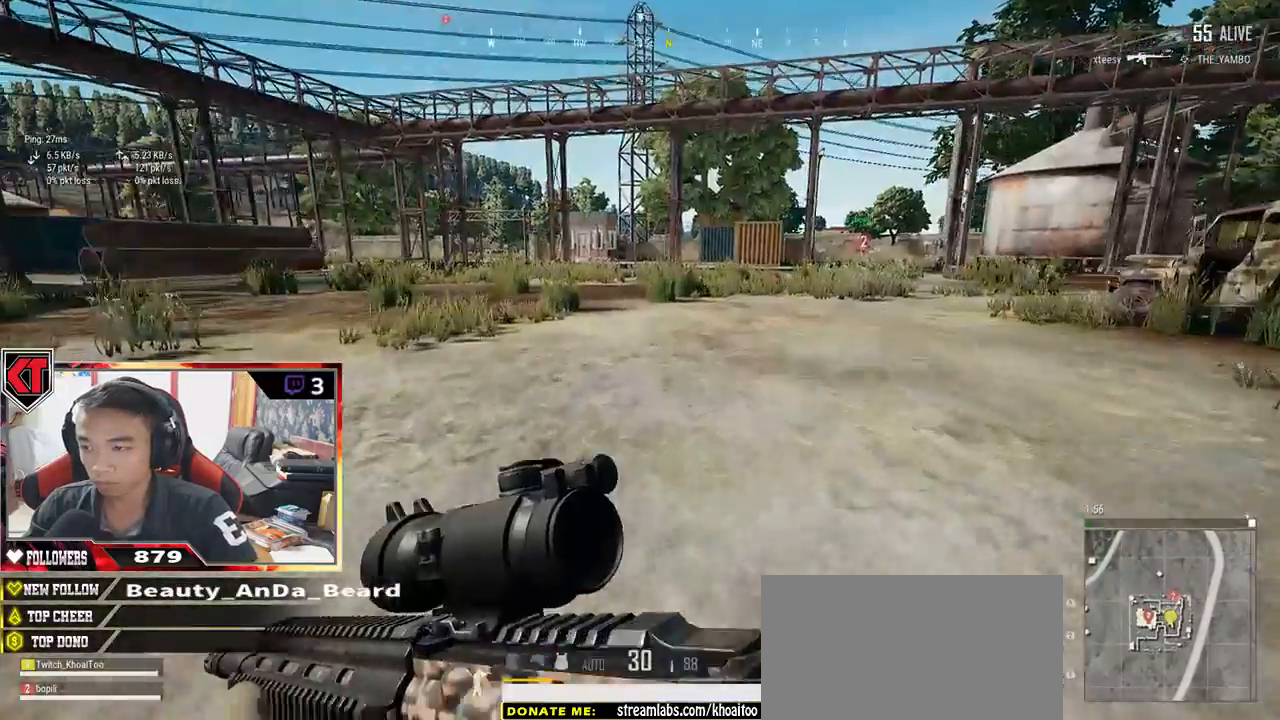
{"keys": ["d", "shift", "w"], "mouse": [], "events": []}
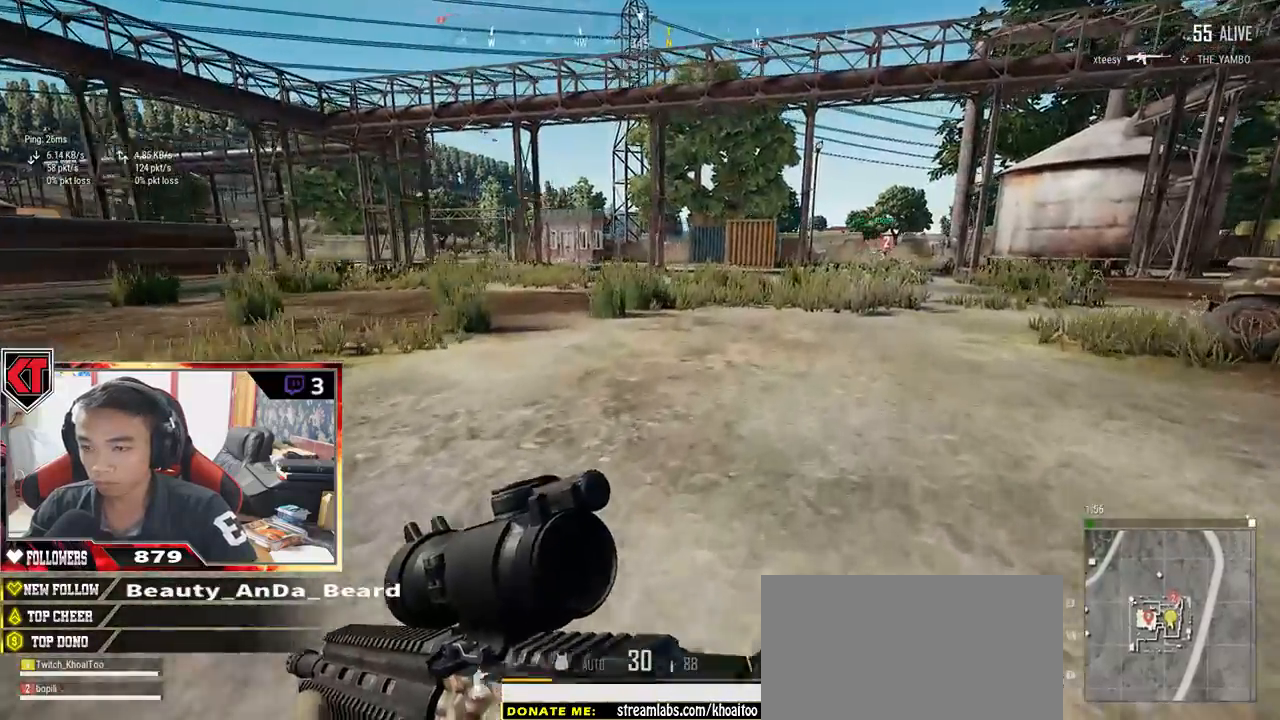
{"keys": ["d", "shift", "w"], "mouse": [], "events": []}
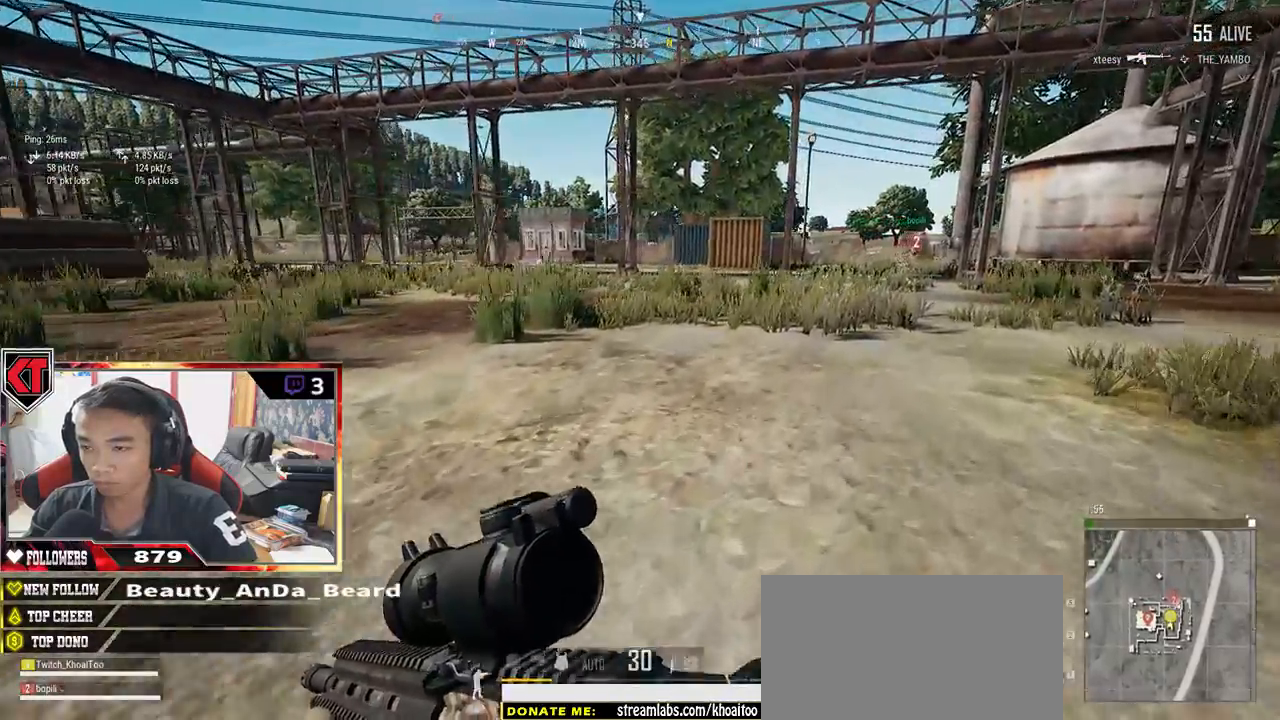
{"keys": ["shift", "w"], "mouse": [], "events": [[150, "d", "up"]]}
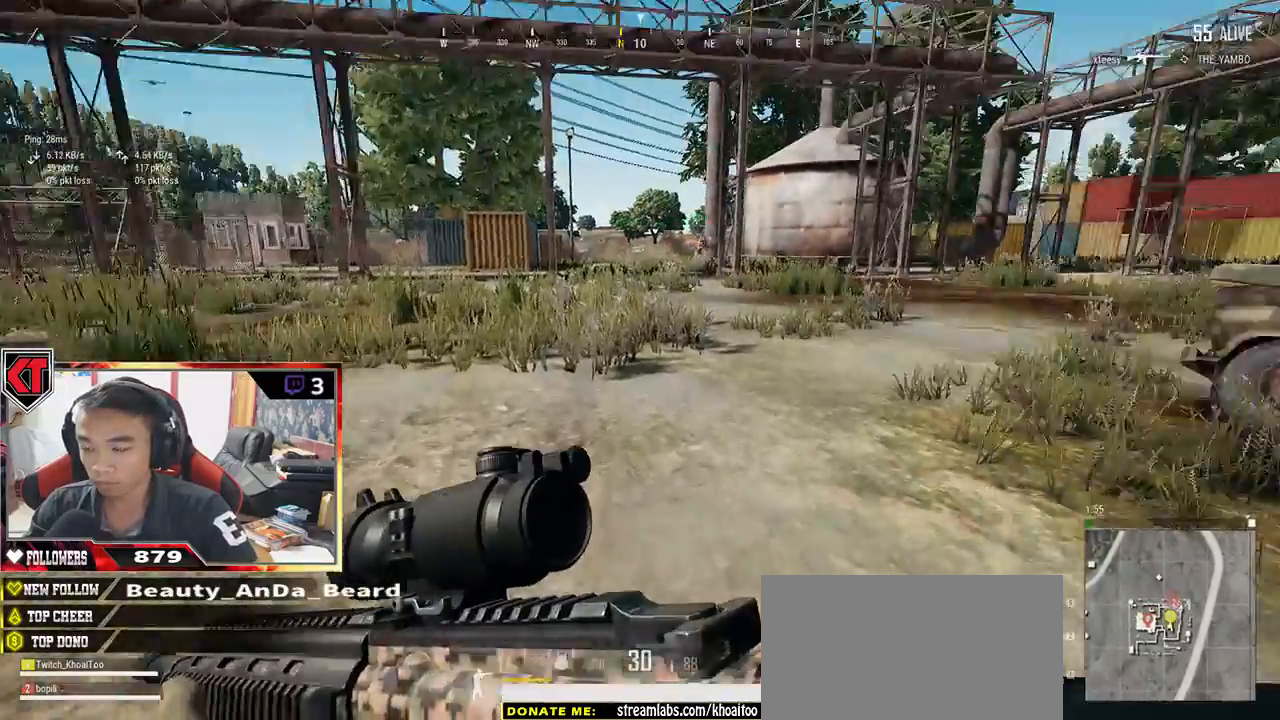
{"keys": ["shift", "w"], "mouse": [], "events": []}